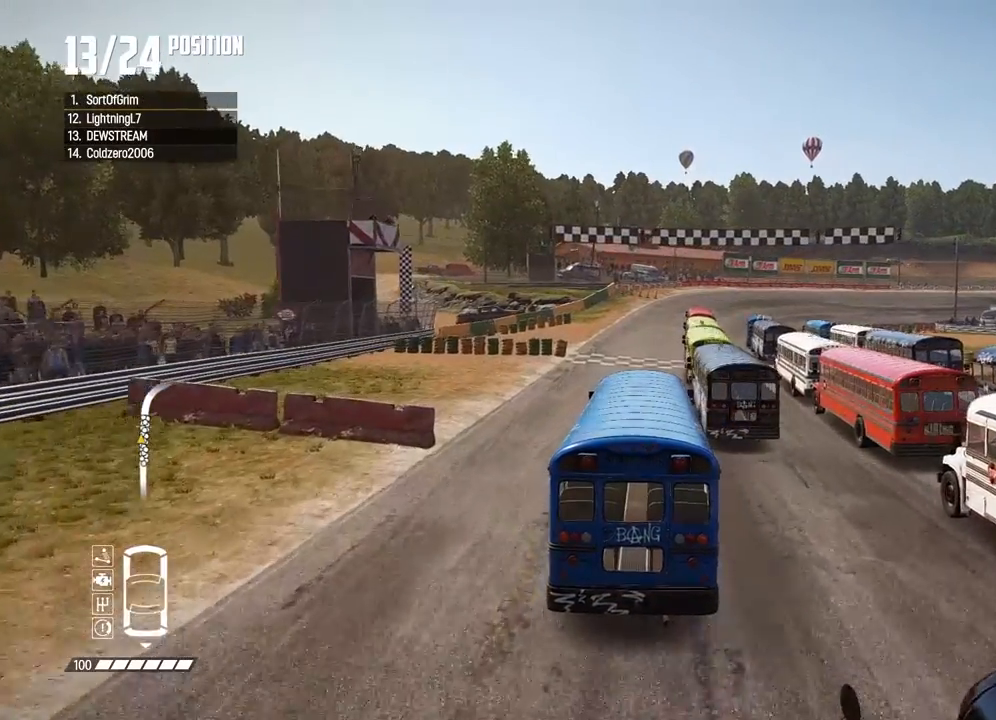
Gameplay with a controller (Xbox layout); each line is a JSON object with the inputs held at the frame after it. "button_events" lists button changes between this image and that frame as [ms after this image, input, new state], when the widget could be followed in between (sticks are given only as held states).
{"buttons": ["R2"], "left_stick": "left", "right_stick": "center", "button_events": []}
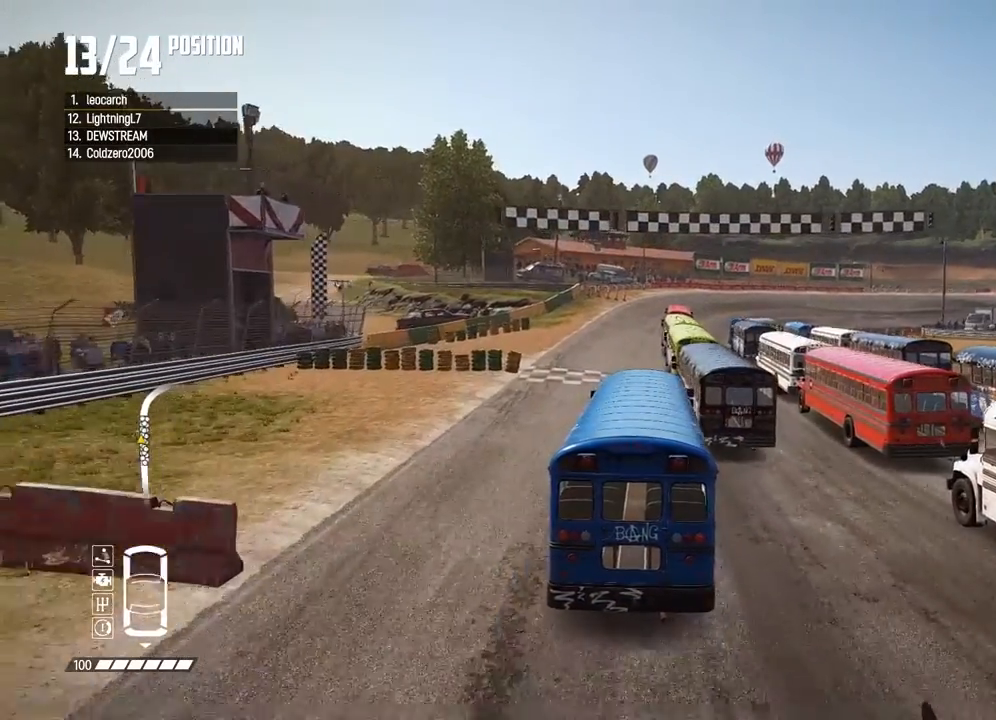
{"buttons": ["R2"], "left_stick": "up-right", "right_stick": "center", "button_events": []}
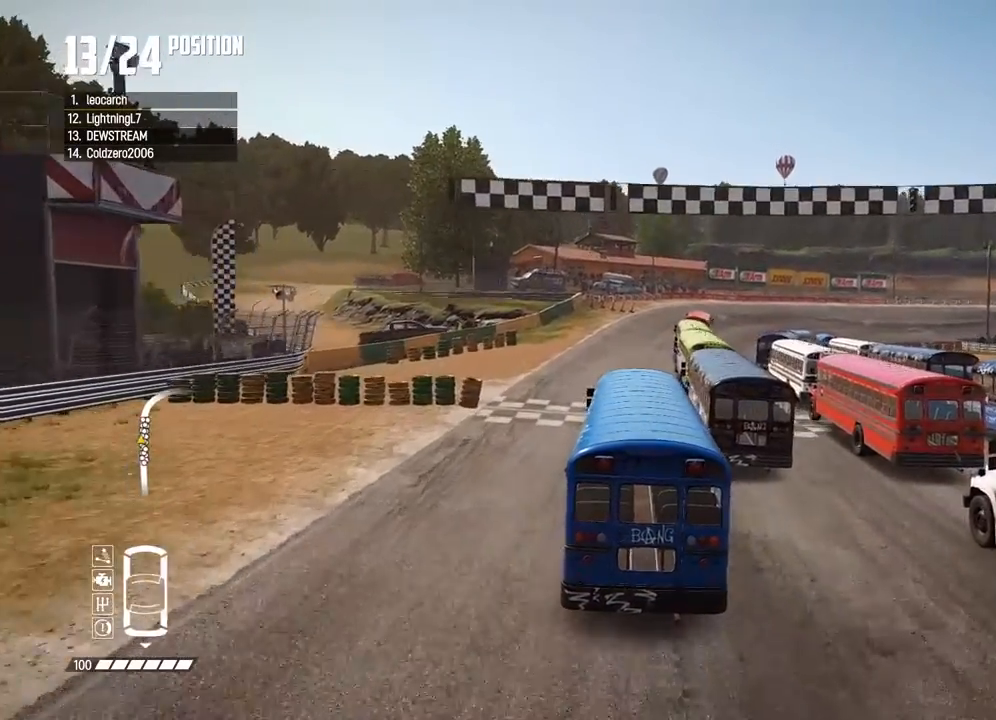
{"buttons": ["R2"], "left_stick": "center", "right_stick": "center", "button_events": []}
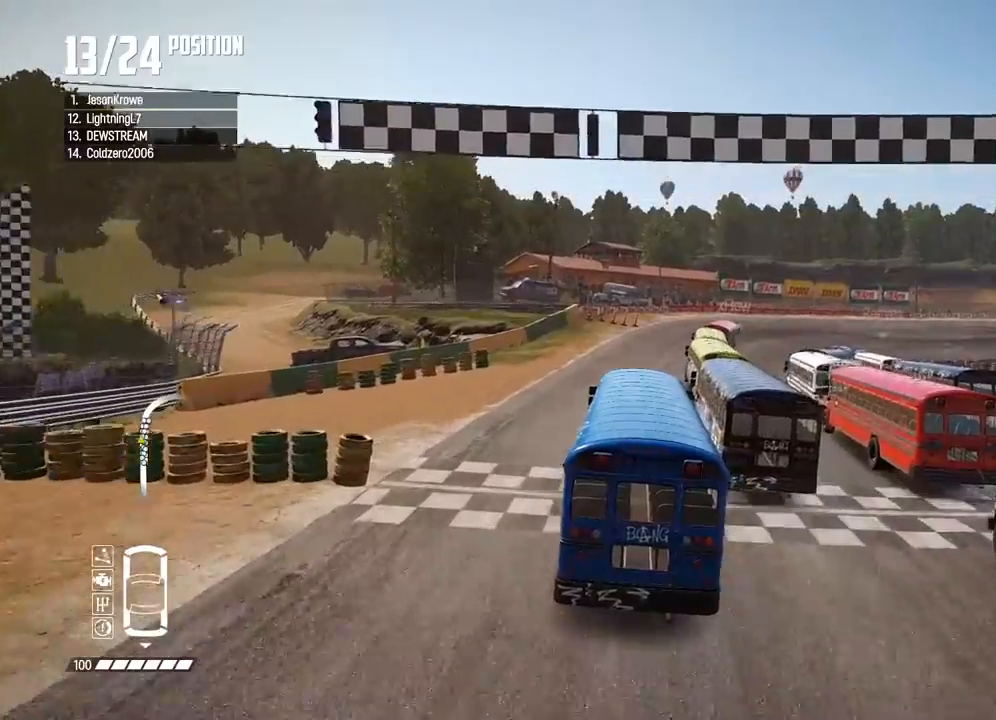
{"buttons": ["R2"], "left_stick": "center", "right_stick": "center", "button_events": []}
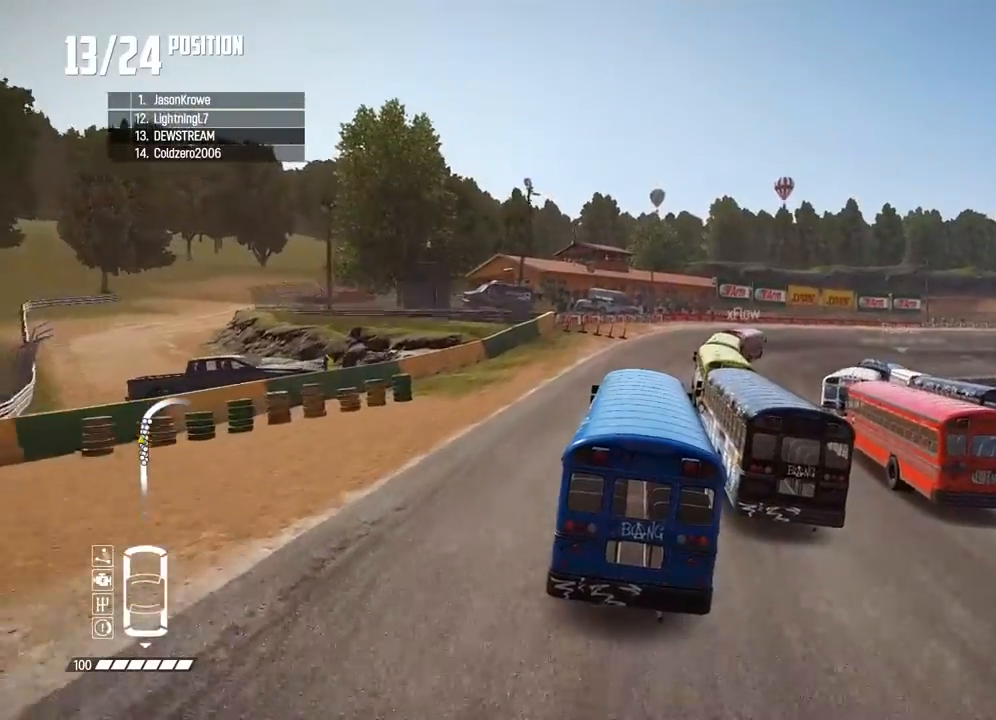
{"buttons": ["R2"], "left_stick": "center", "right_stick": "center", "button_events": []}
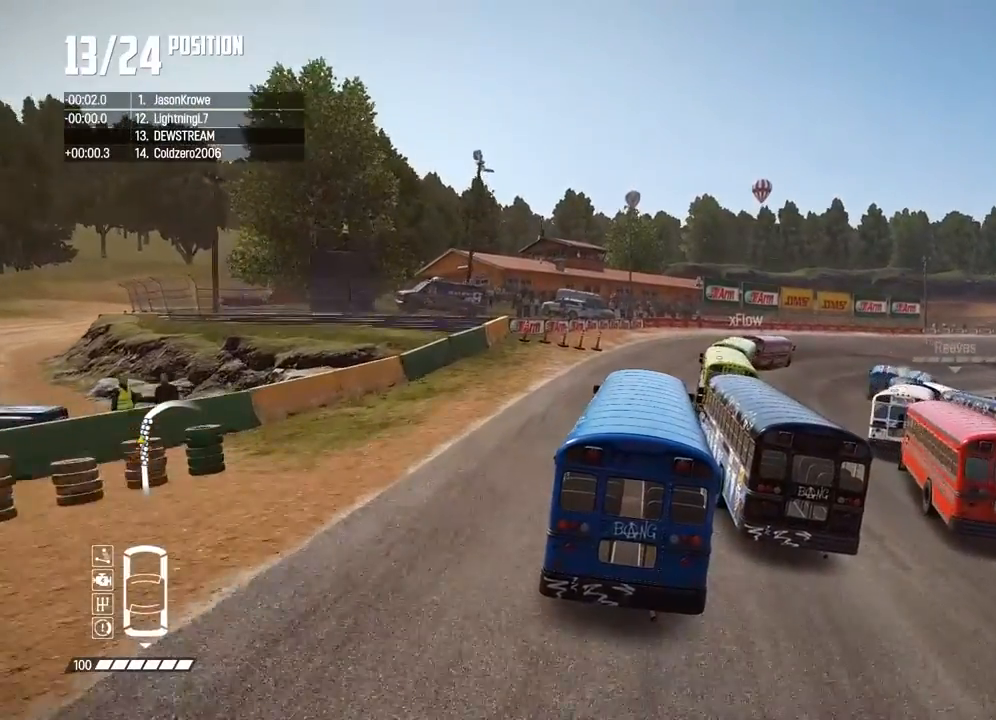
{"buttons": ["R2"], "left_stick": "right", "right_stick": "center", "button_events": []}
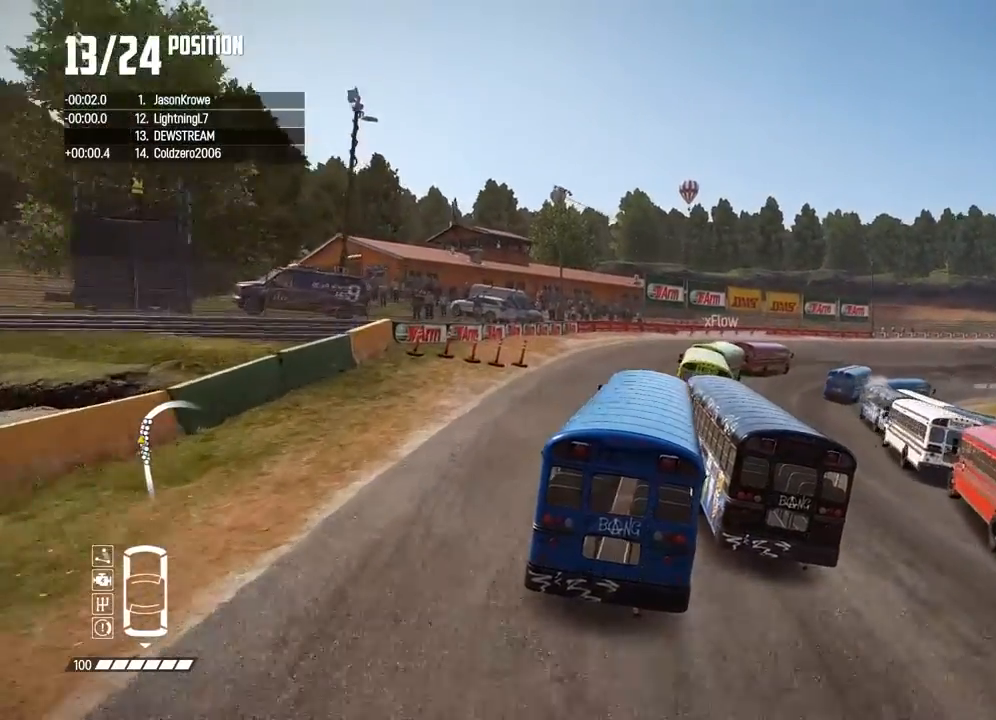
{"buttons": ["R2"], "left_stick": "right", "right_stick": "center", "button_events": []}
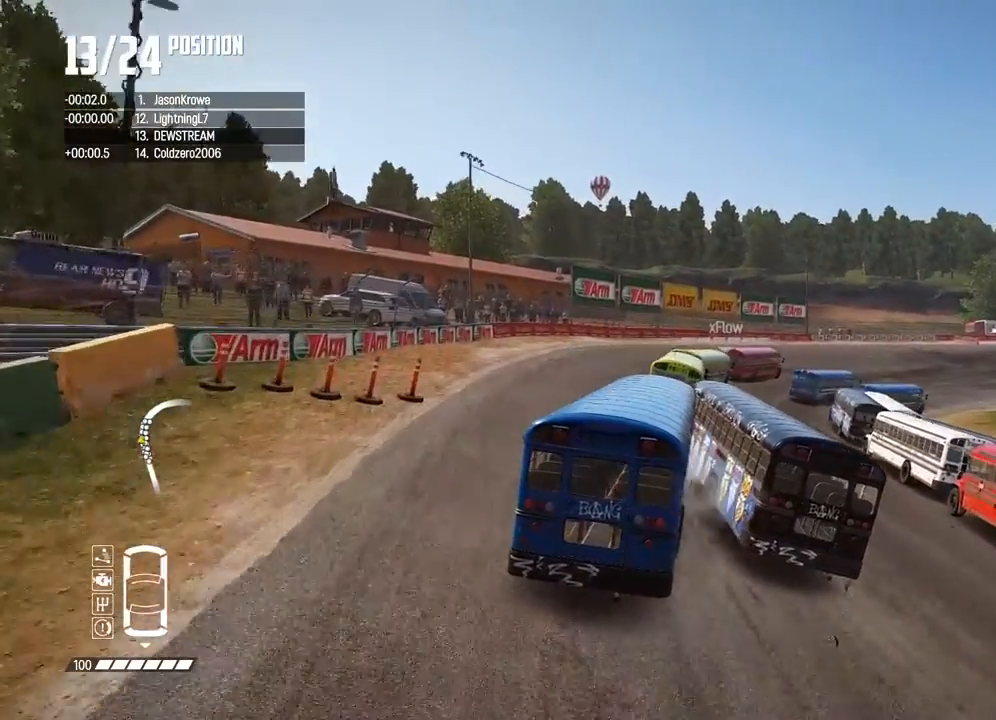
{"buttons": ["R2"], "left_stick": "center", "right_stick": "center", "button_events": []}
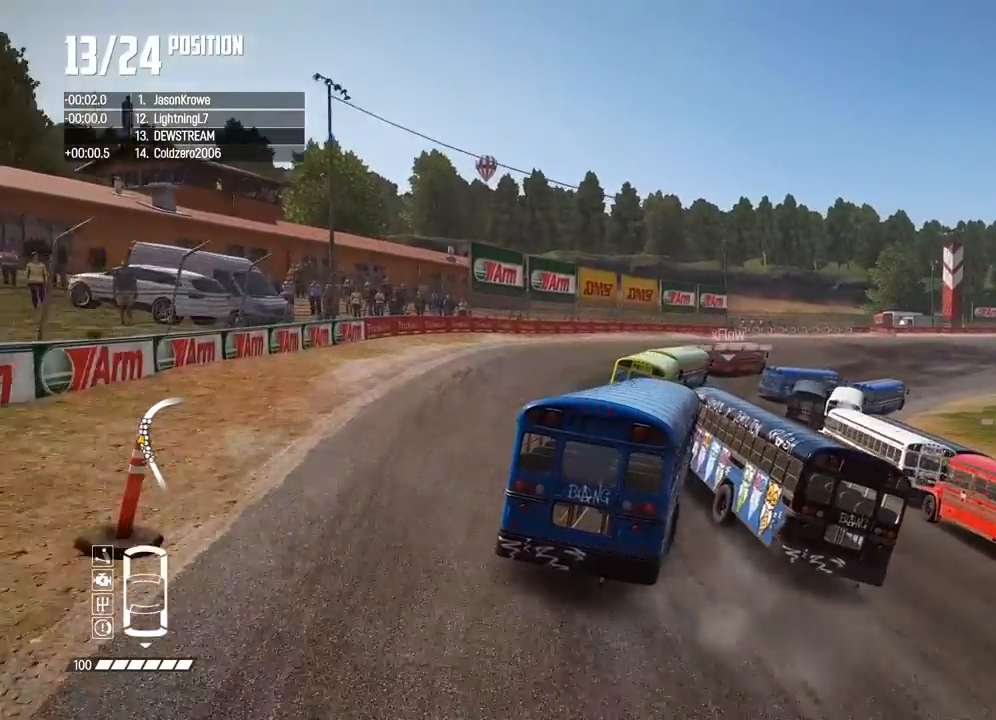
{"buttons": ["R2"], "left_stick": "right", "right_stick": "center", "button_events": []}
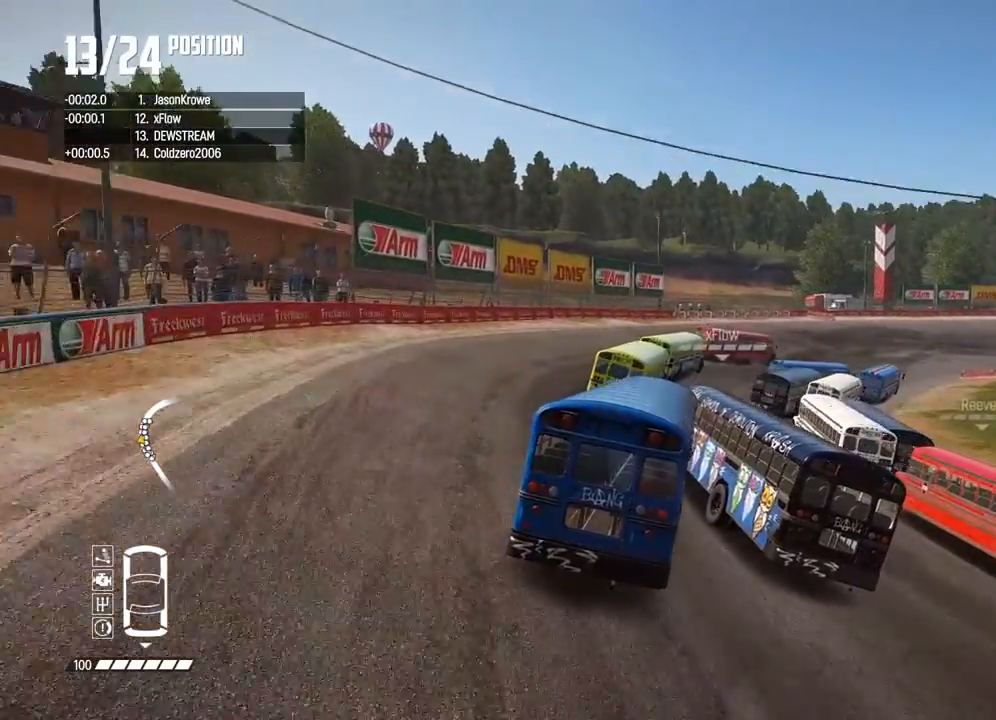
{"buttons": ["R2"], "left_stick": "right", "right_stick": "center", "button_events": []}
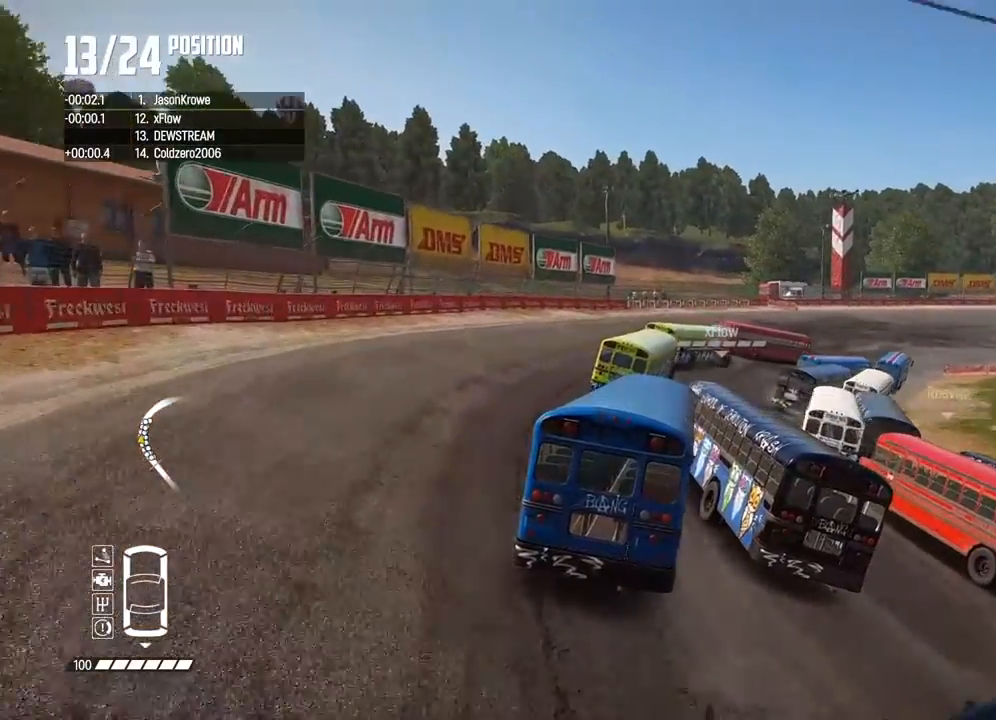
{"buttons": ["R2"], "left_stick": "center", "right_stick": "center", "button_events": []}
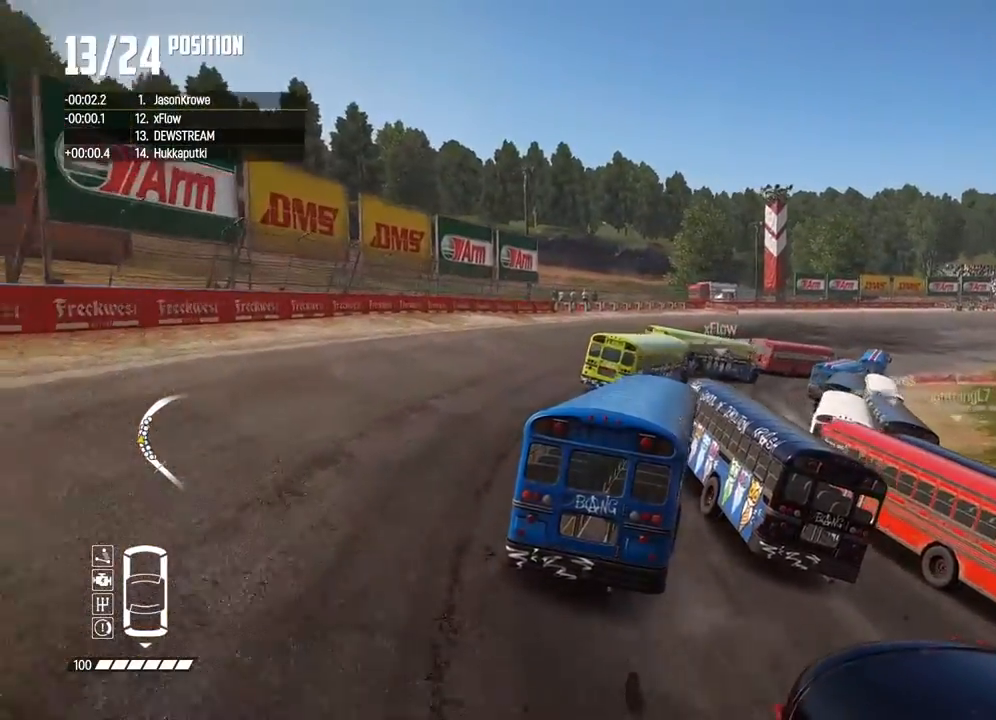
{"buttons": ["R2"], "left_stick": "right", "right_stick": "center", "button_events": []}
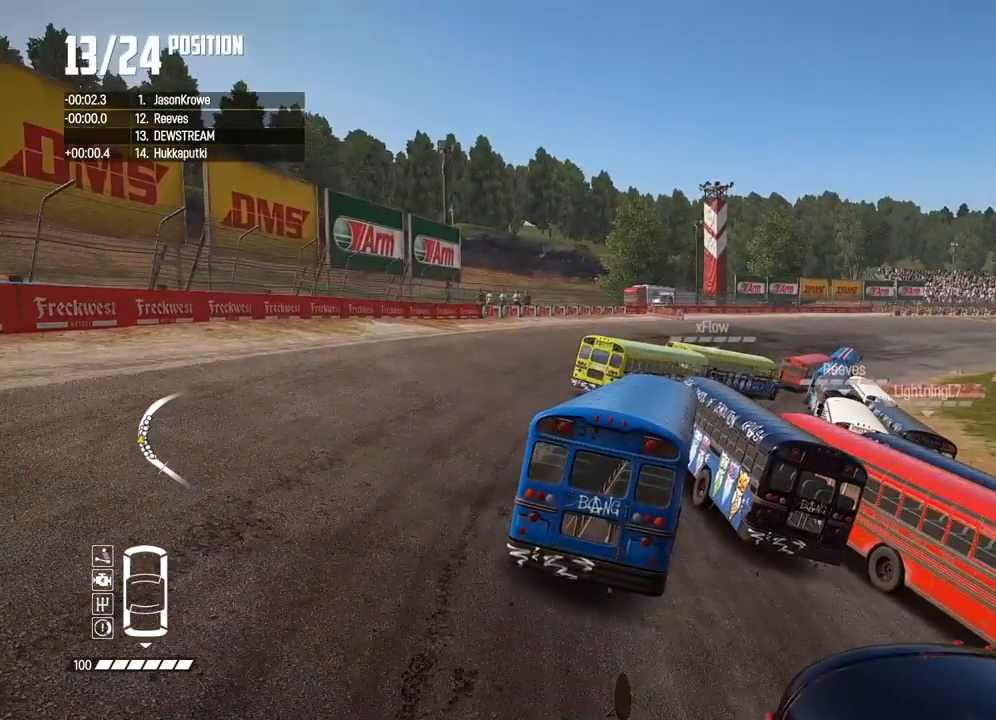
{"buttons": ["R2"], "left_stick": "right", "right_stick": "center", "button_events": []}
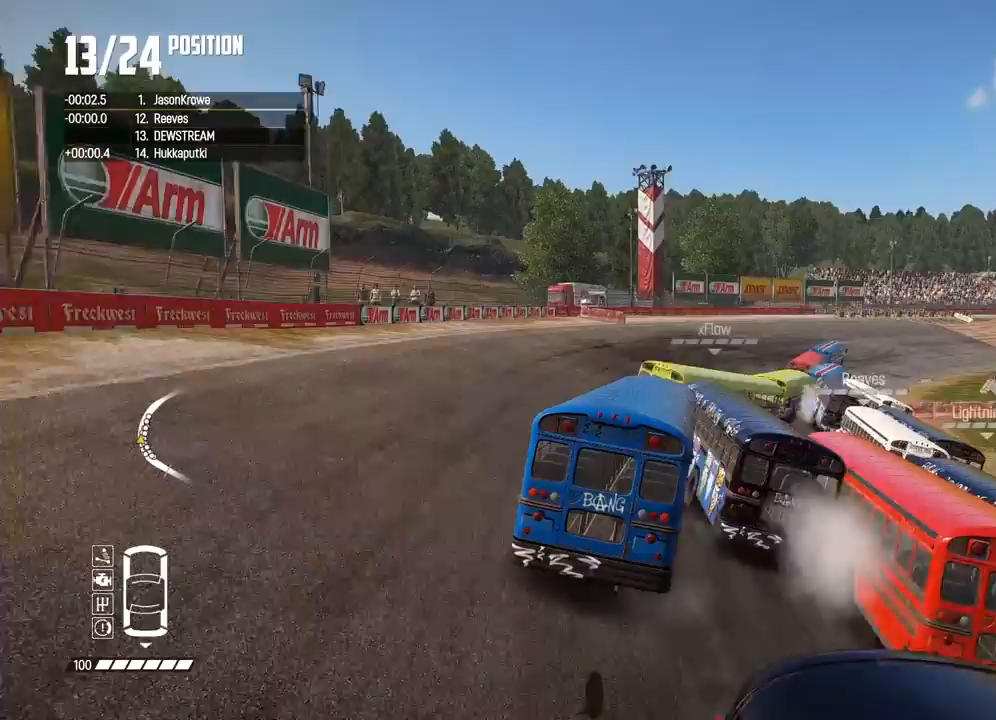
{"buttons": ["R2"], "left_stick": "center", "right_stick": "center", "button_events": []}
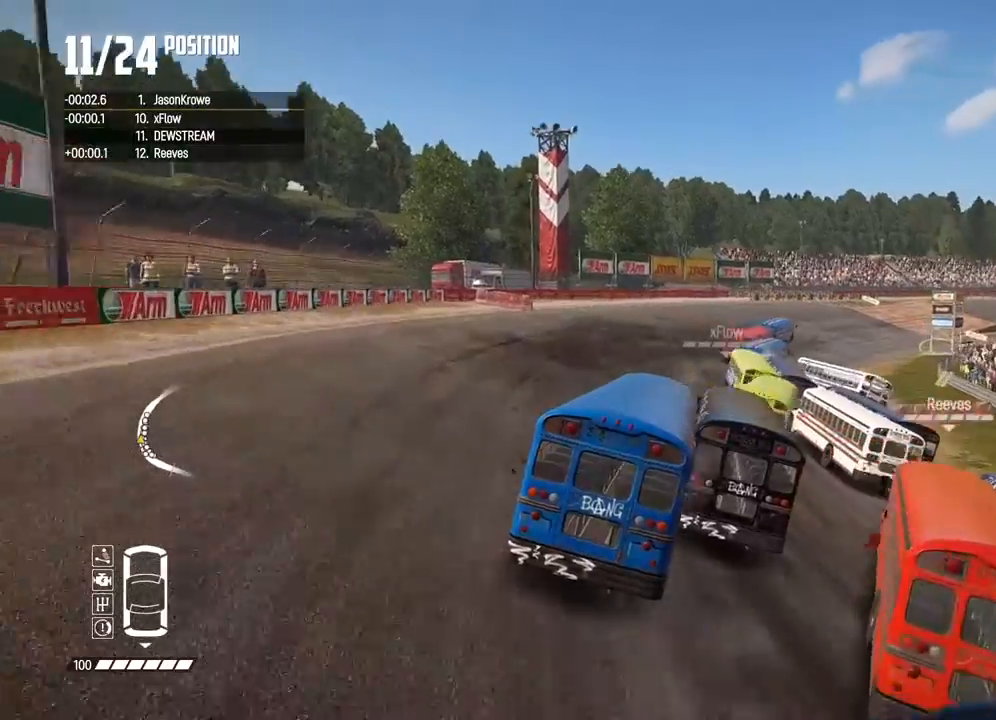
{"buttons": ["R2"], "left_stick": "center", "right_stick": "center", "button_events": []}